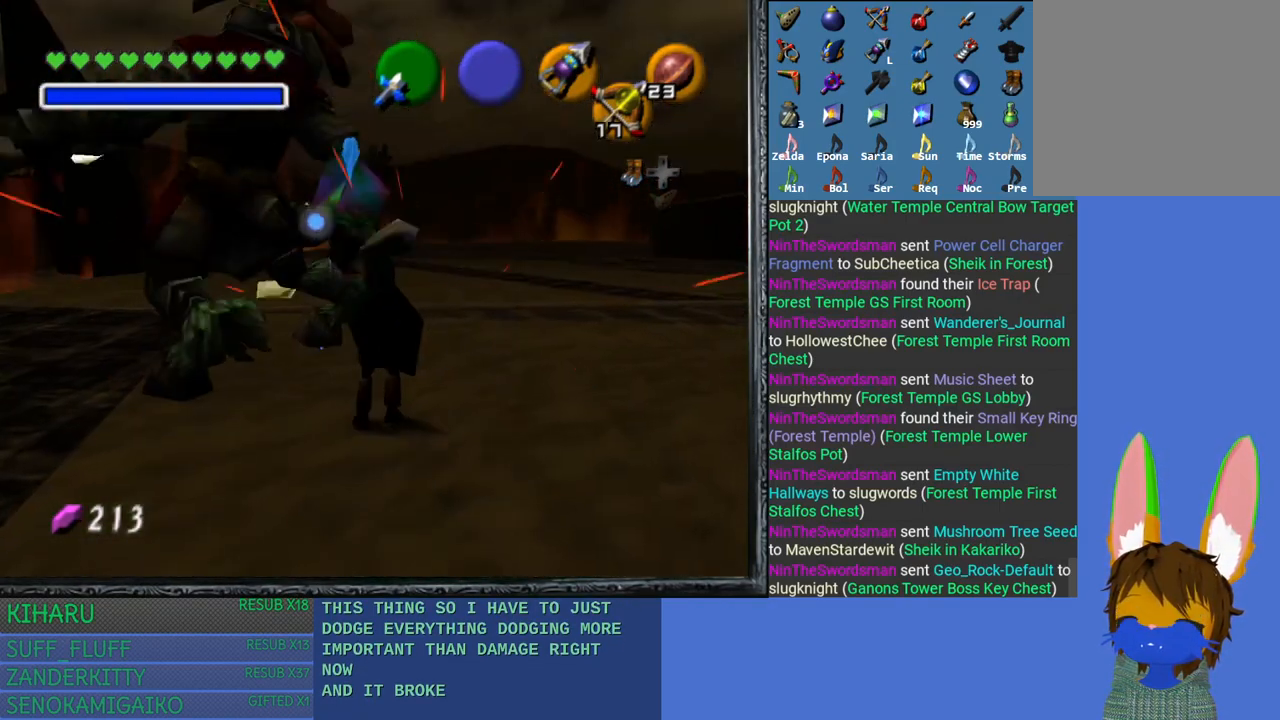
Gameplay with a controller (PlayStation layout); each line is a JSON object with the inputs held at the frame after it. "events" lists button and stick changes between this image and that frame as [ms after this image, input, new state], when the widget could be followed in between.
{"buttons": [], "left_stick": "up-right", "right_stick": "center", "events": [[367, "left_stick", "up-right"]]}
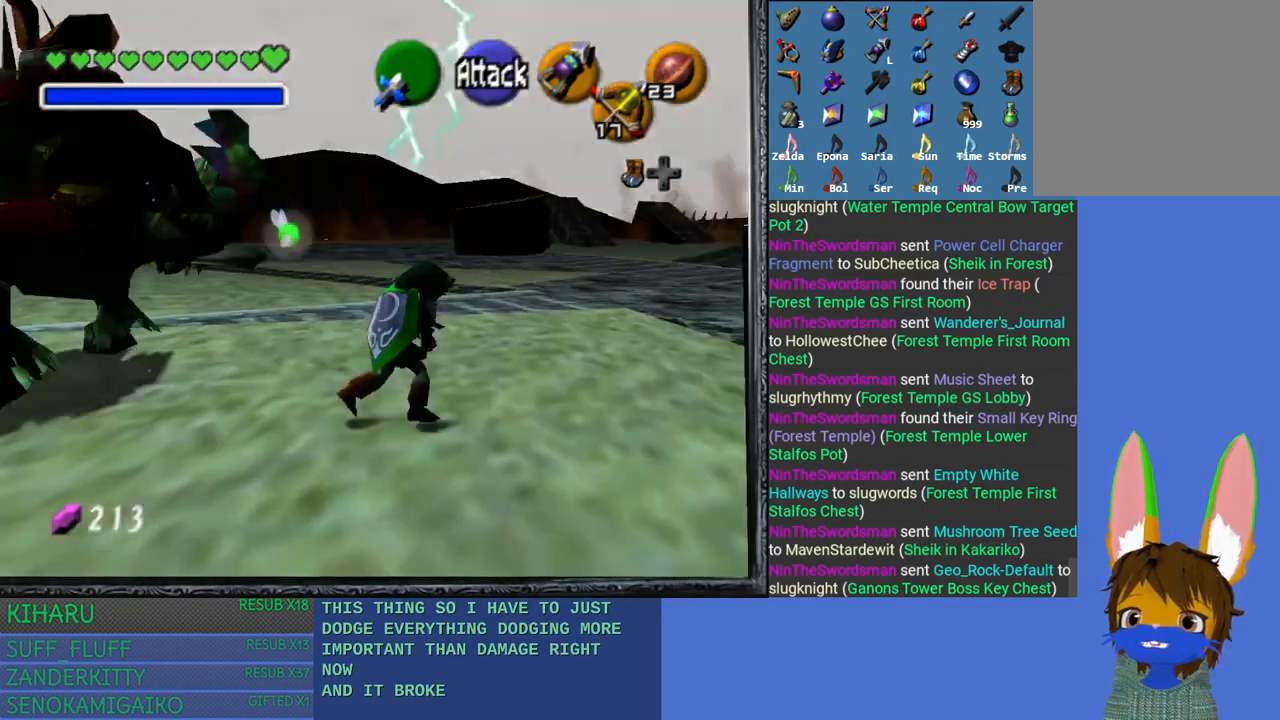
{"buttons": [], "left_stick": "up-right", "right_stick": "center", "events": []}
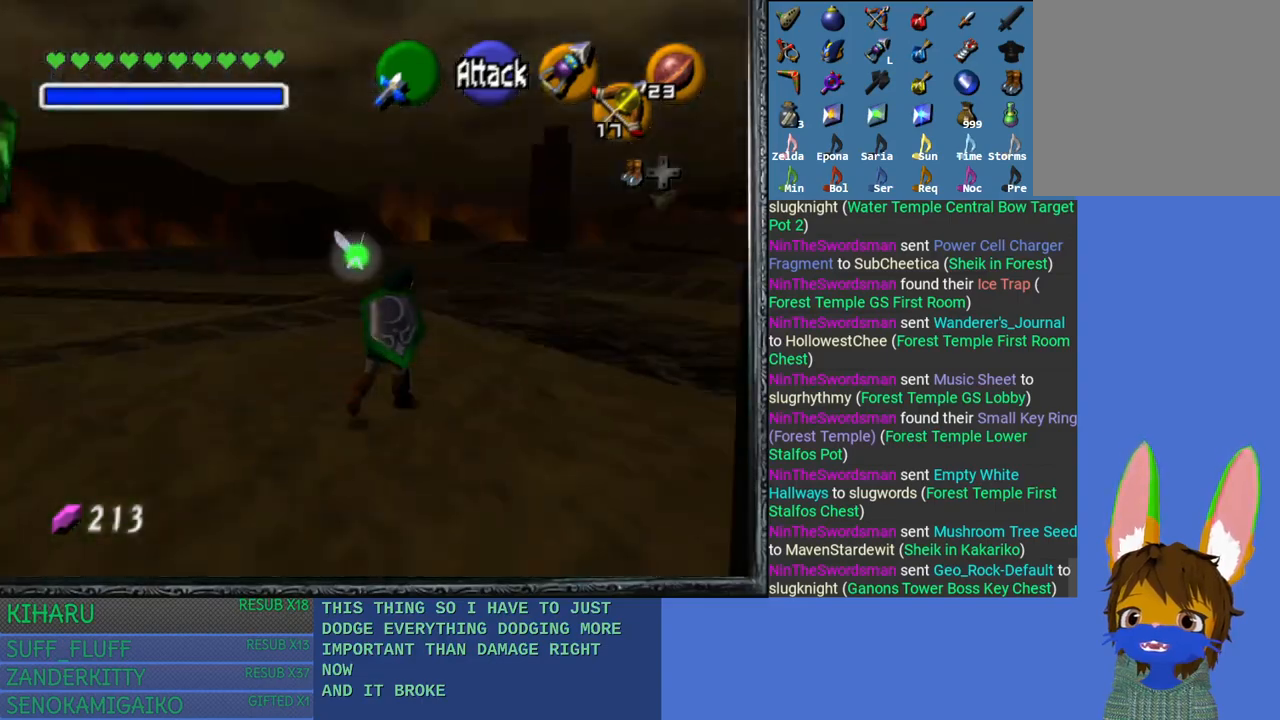
{"buttons": [], "left_stick": "down-left", "right_stick": "center", "events": [[400, "left_stick", "center"], [450, "left_stick", "down-left"]]}
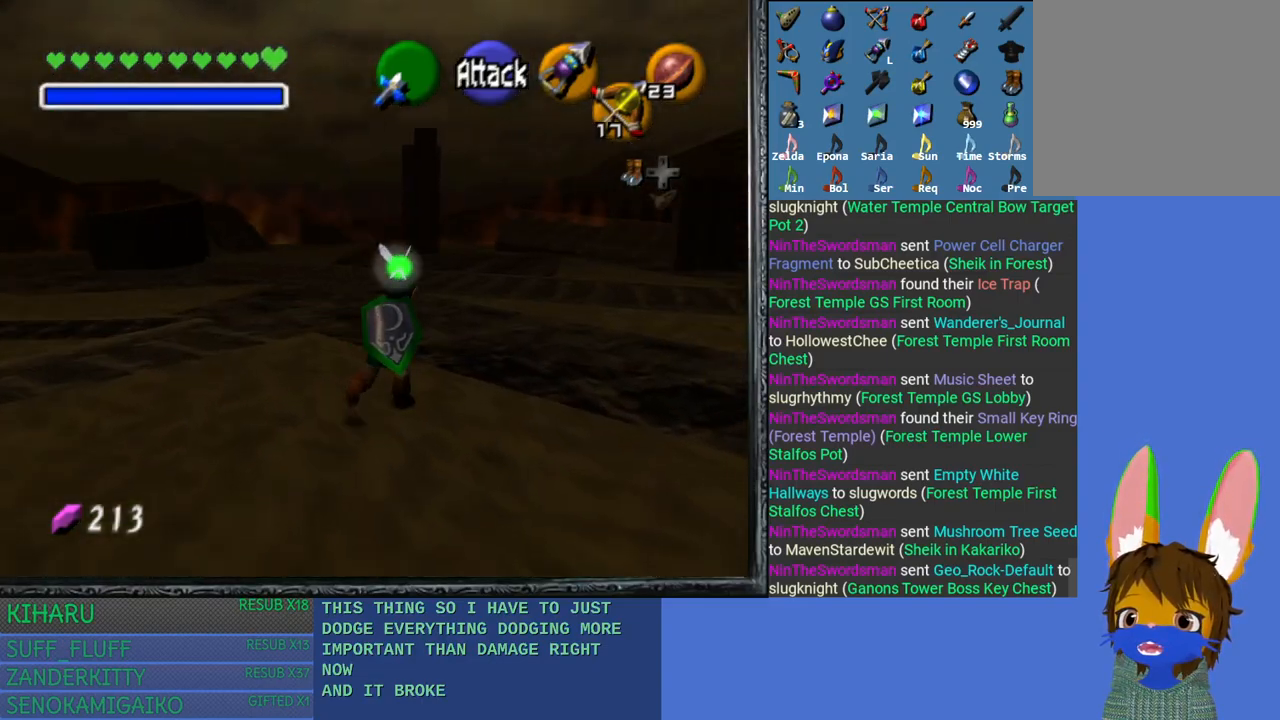
{"buttons": [], "left_stick": "center", "right_stick": "center", "events": [[117, "left_stick", "center"], [200, "L2", "down"], [400, "L2", "up"]]}
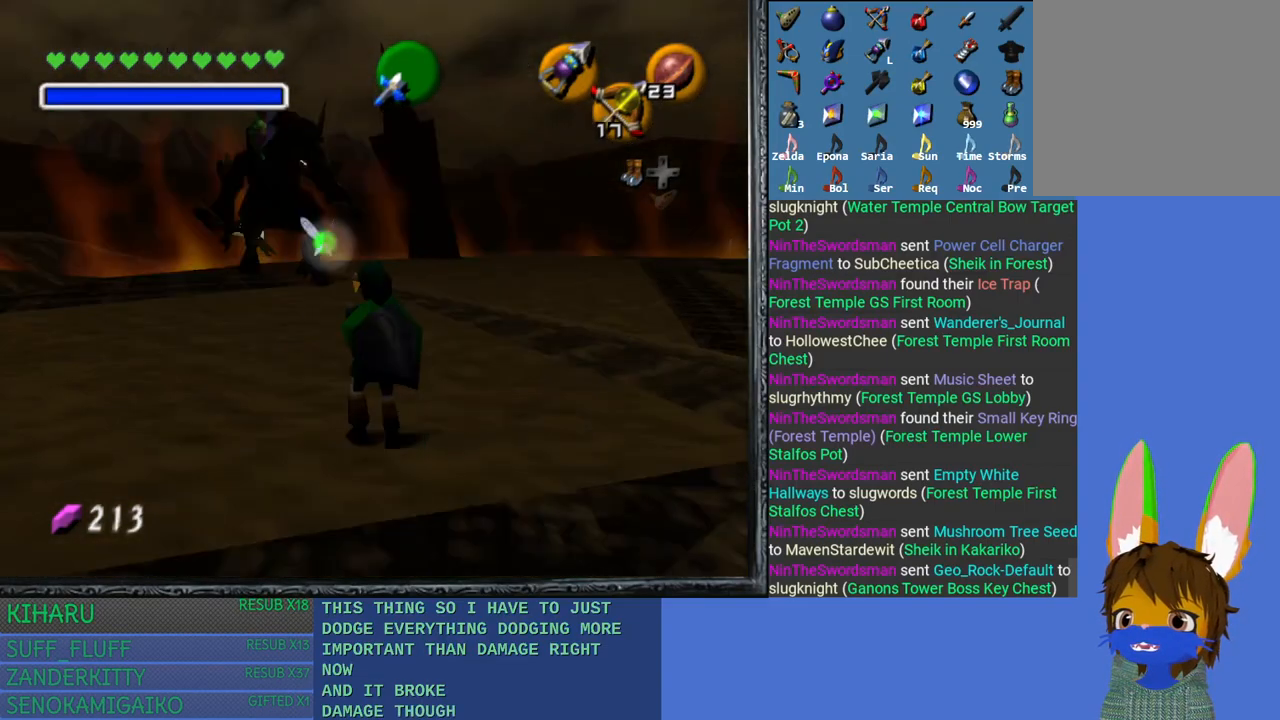
{"buttons": [], "left_stick": "up", "right_stick": "center", "events": [[133, "left_stick", "up-left"], [450, "left_stick", "up"]]}
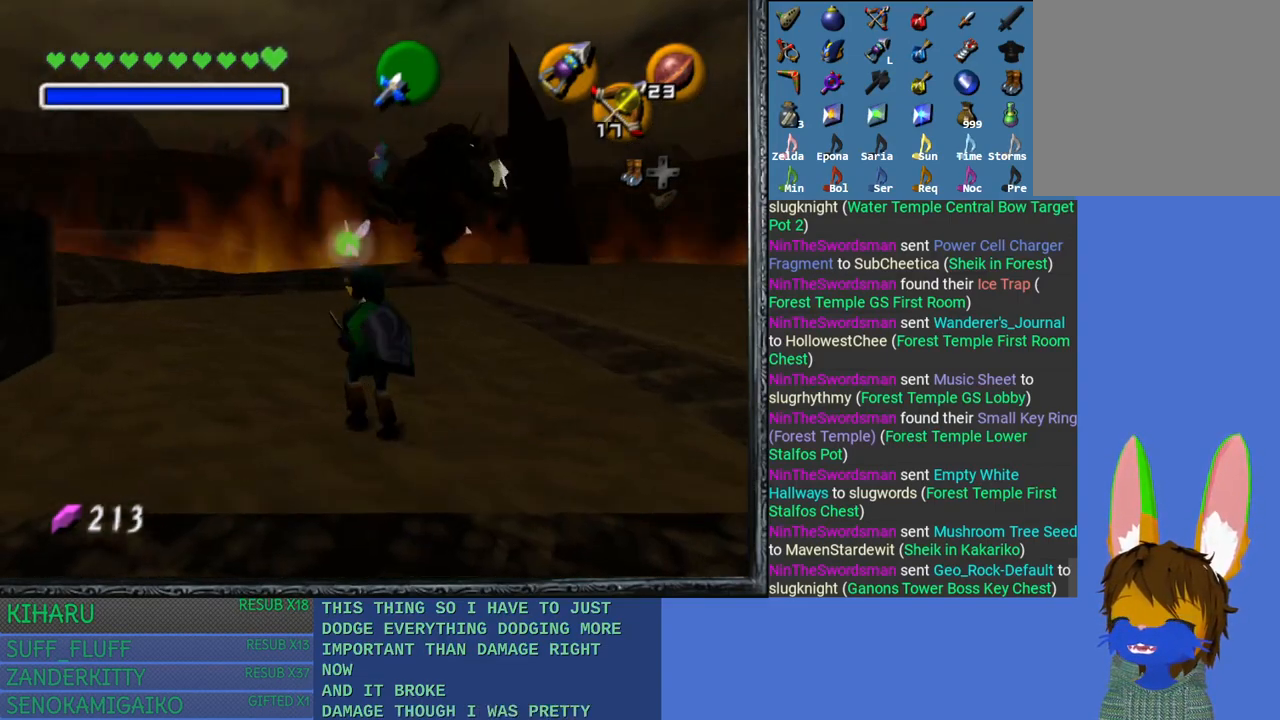
{"buttons": [], "left_stick": "up-right", "right_stick": "center", "events": [[33, "left_stick", "up-right"], [233, "left_stick", "right"], [450, "left_stick", "up-right"]]}
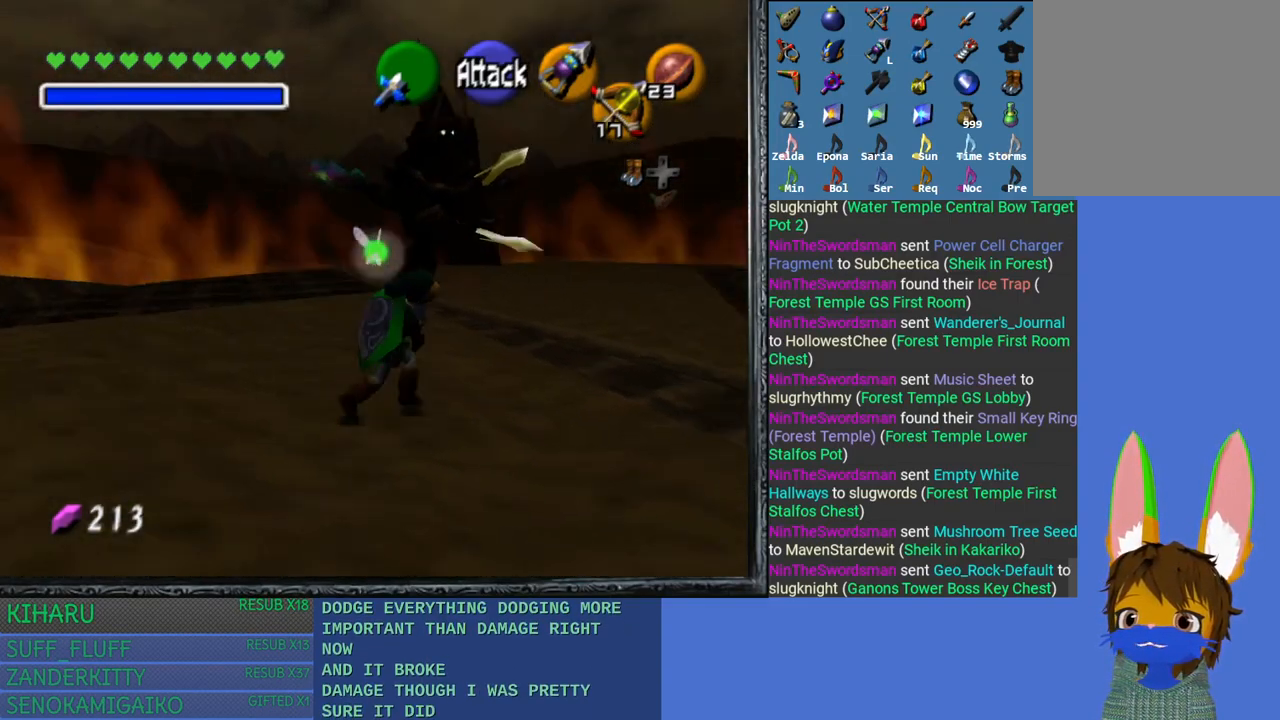
{"buttons": [], "left_stick": "up", "right_stick": "center", "events": [[83, "left_stick", "up"]]}
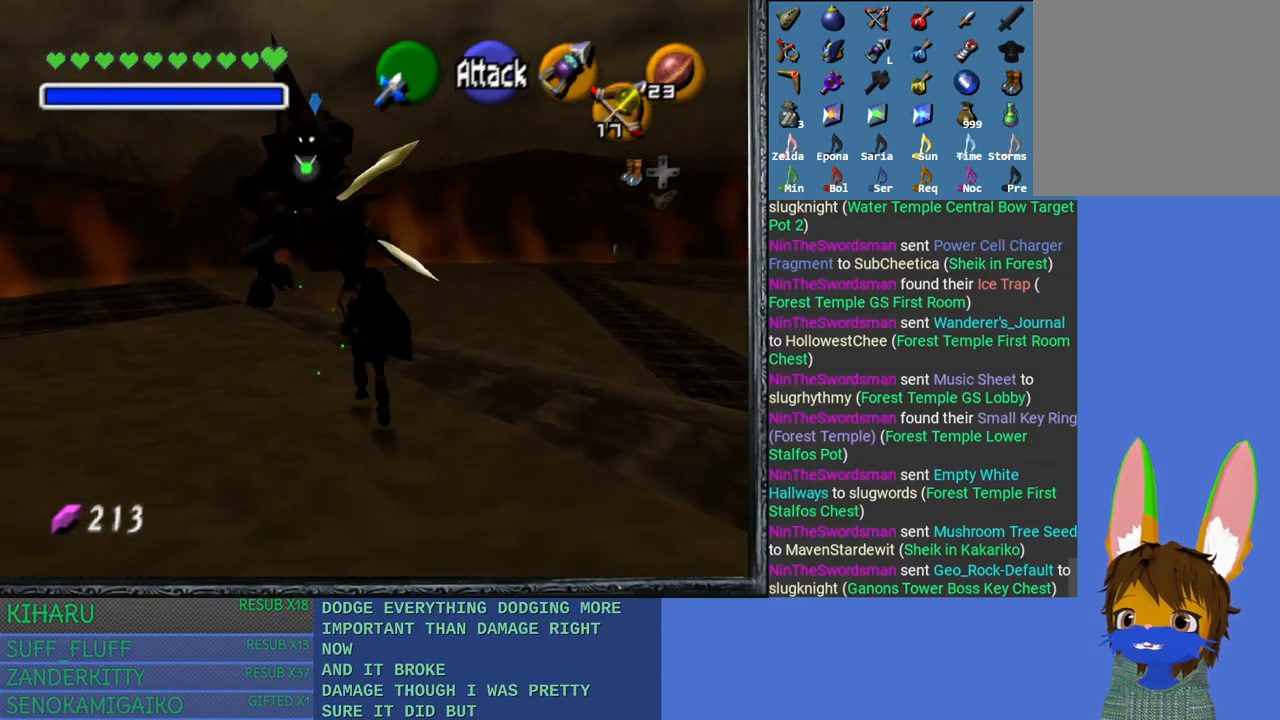
{"buttons": [], "left_stick": "up", "right_stick": "center", "events": []}
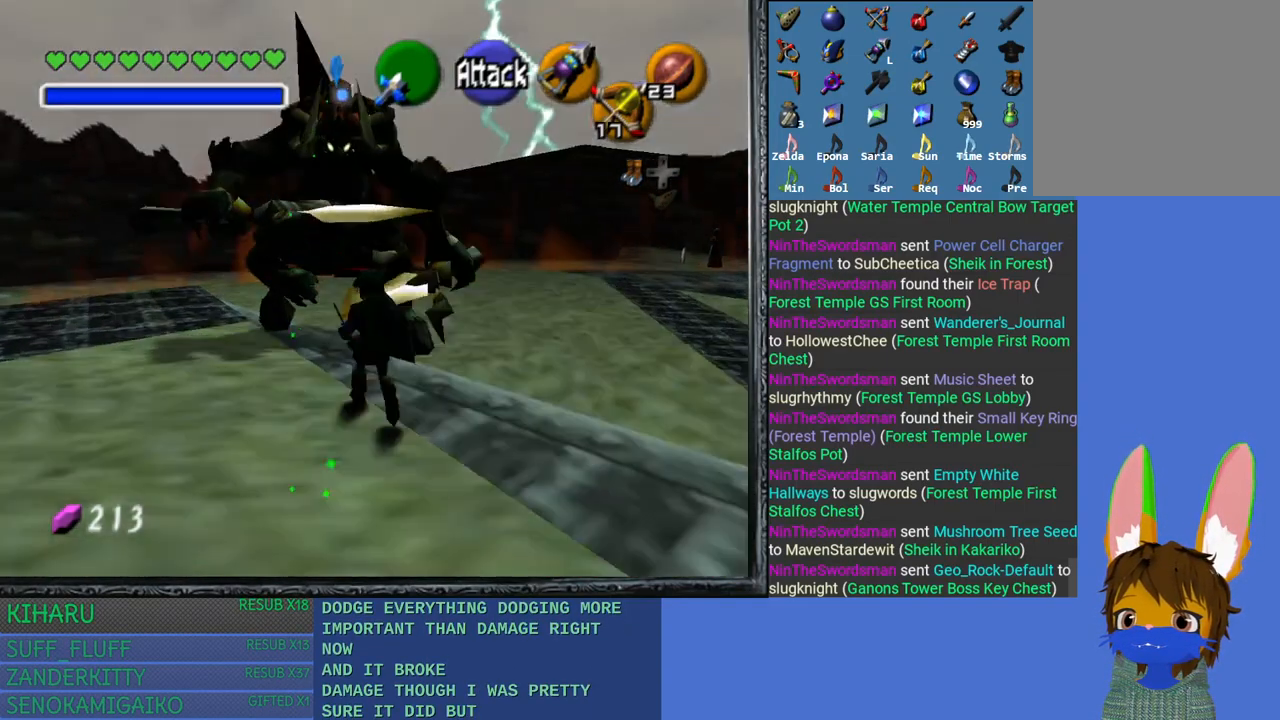
{"buttons": ["CROSS"], "left_stick": "up", "right_stick": "center", "events": [[367, "CROSS", "down"]]}
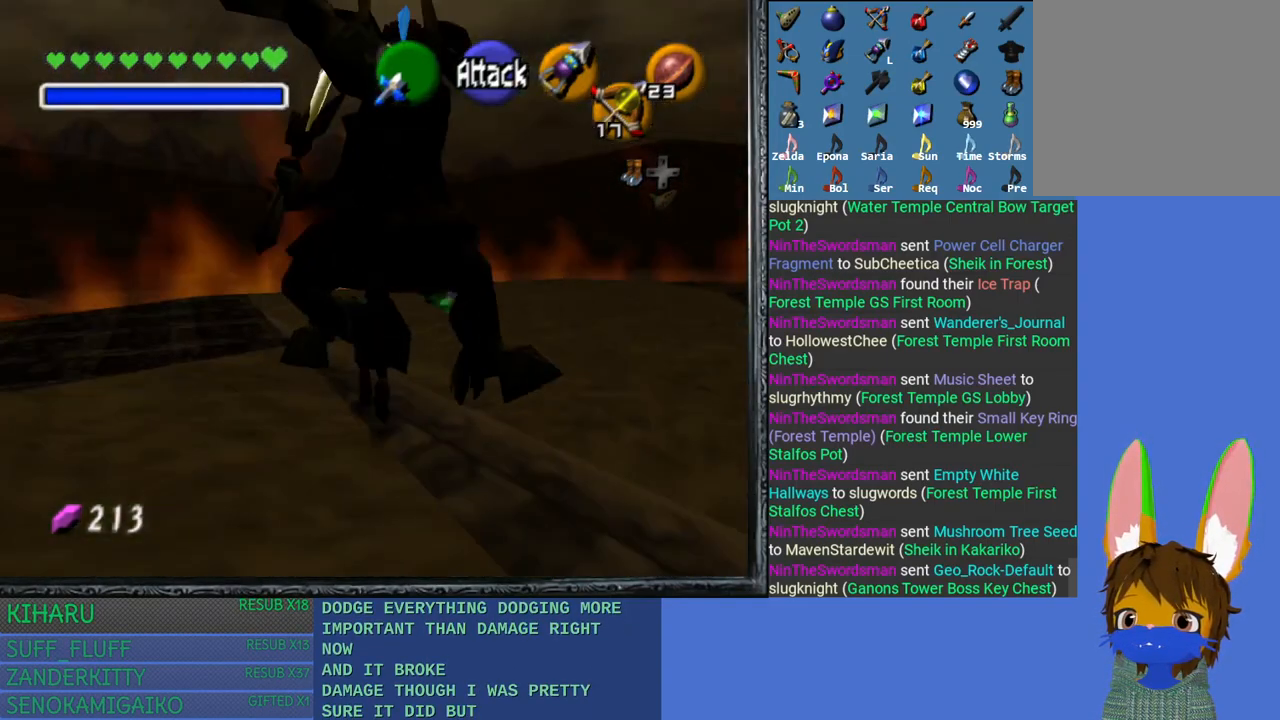
{"buttons": [], "left_stick": "up", "right_stick": "center", "events": [[200, "CROSS", "up"], [250, "CROSS", "down"], [367, "CROSS", "up"]]}
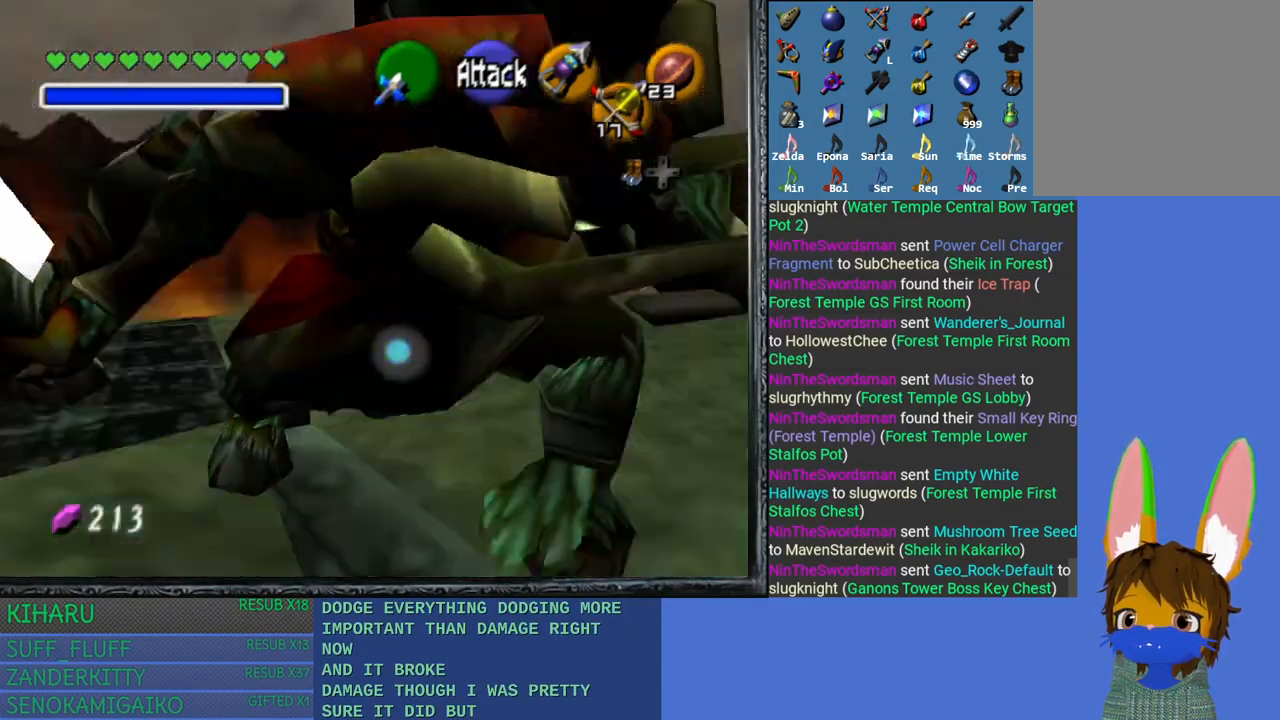
{"buttons": [], "left_stick": "down", "right_stick": "center", "events": [[283, "left_stick", "down"], [417, "SQUARE", "down"], [483, "SQUARE", "up"]]}
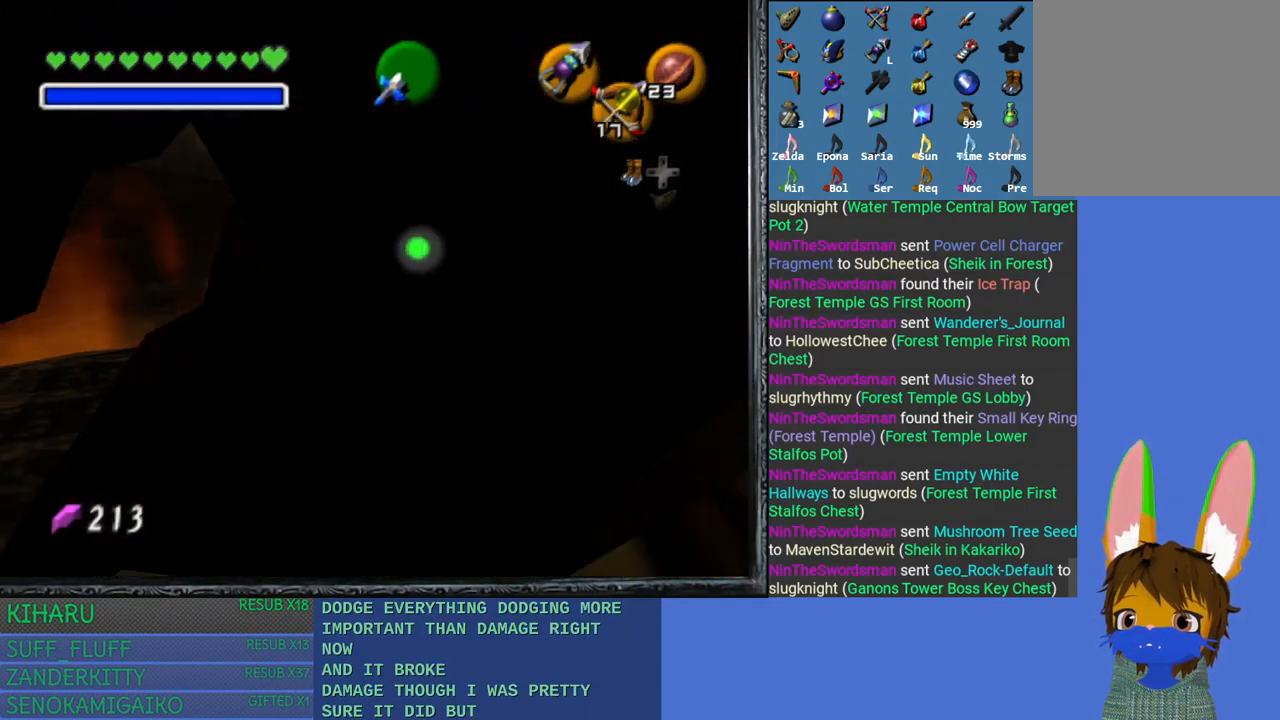
{"buttons": ["SQUARE", "L2"], "left_stick": "center", "right_stick": "center", "events": [[67, "SQUARE", "down"], [100, "L2", "down"], [167, "SQUARE", "up"], [167, "left_stick", "center"], [250, "SQUARE", "down"], [350, "SQUARE", "up"], [433, "SQUARE", "down"]]}
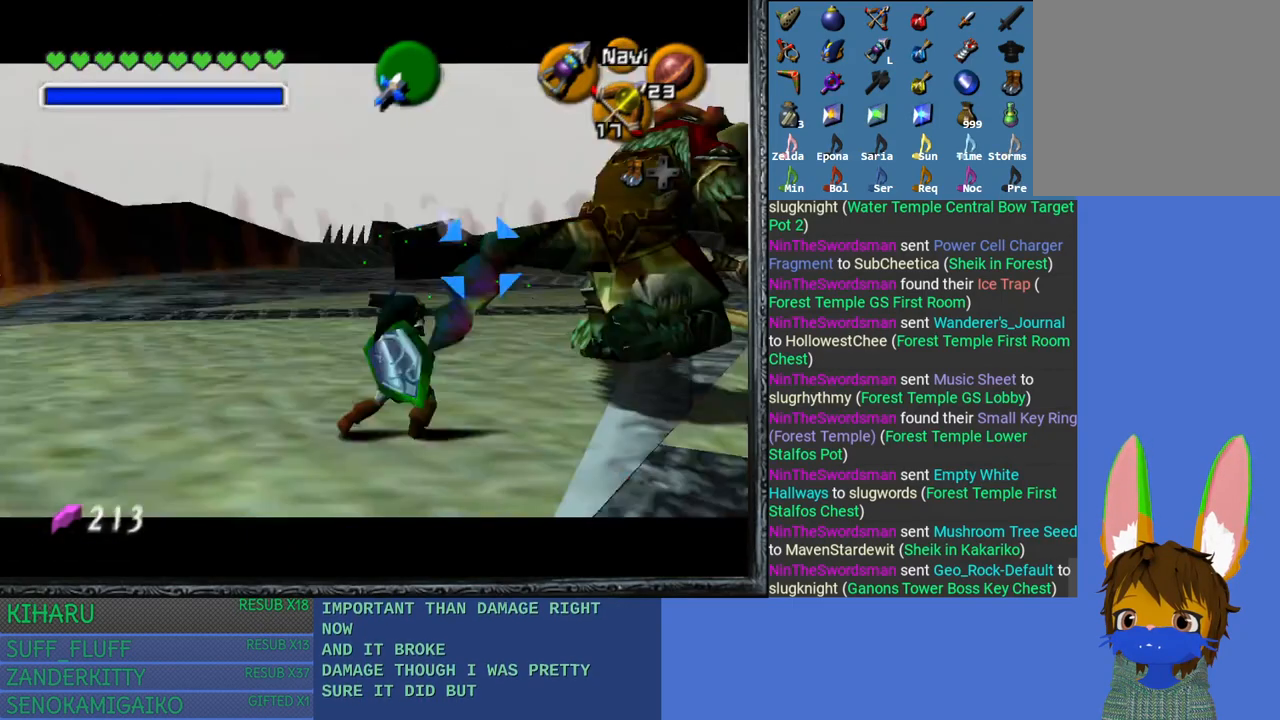
{"buttons": [], "left_stick": "up-right", "right_stick": "center", "events": [[17, "SQUARE", "up"], [83, "L2", "up"], [367, "left_stick", "up-right"]]}
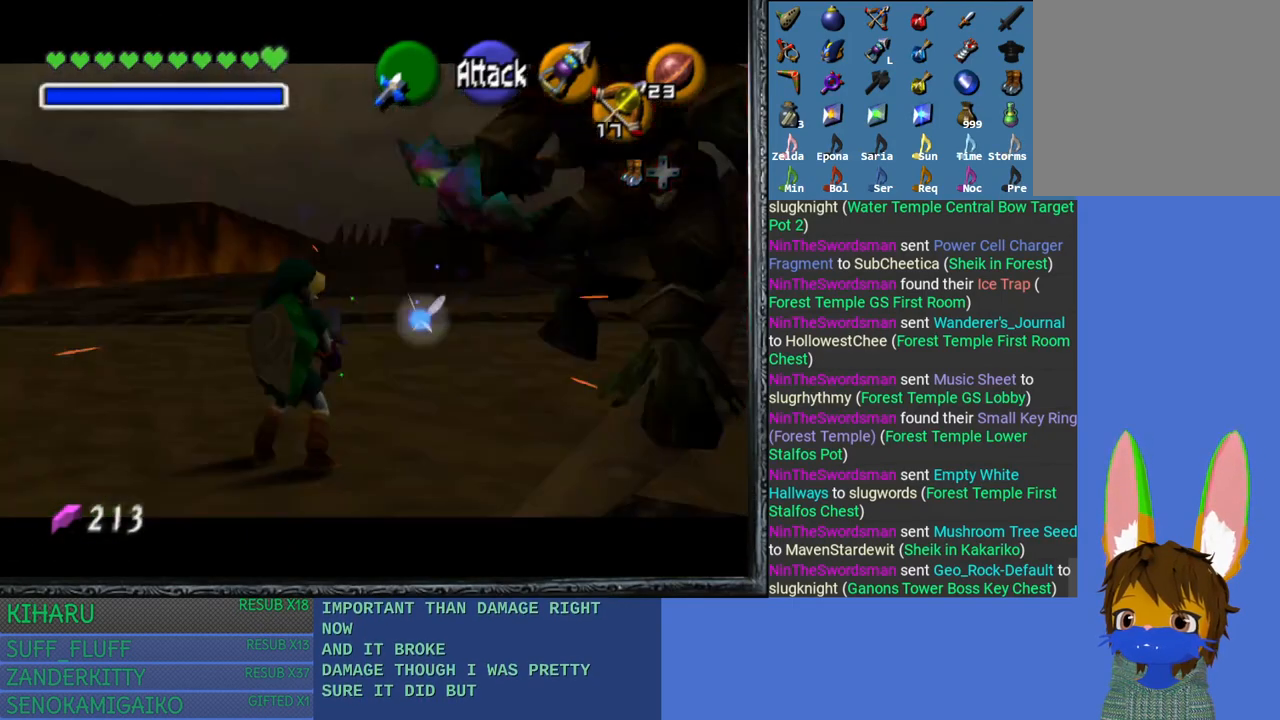
{"buttons": [], "left_stick": "down-right", "right_stick": "center", "events": [[250, "left_stick", "down-right"]]}
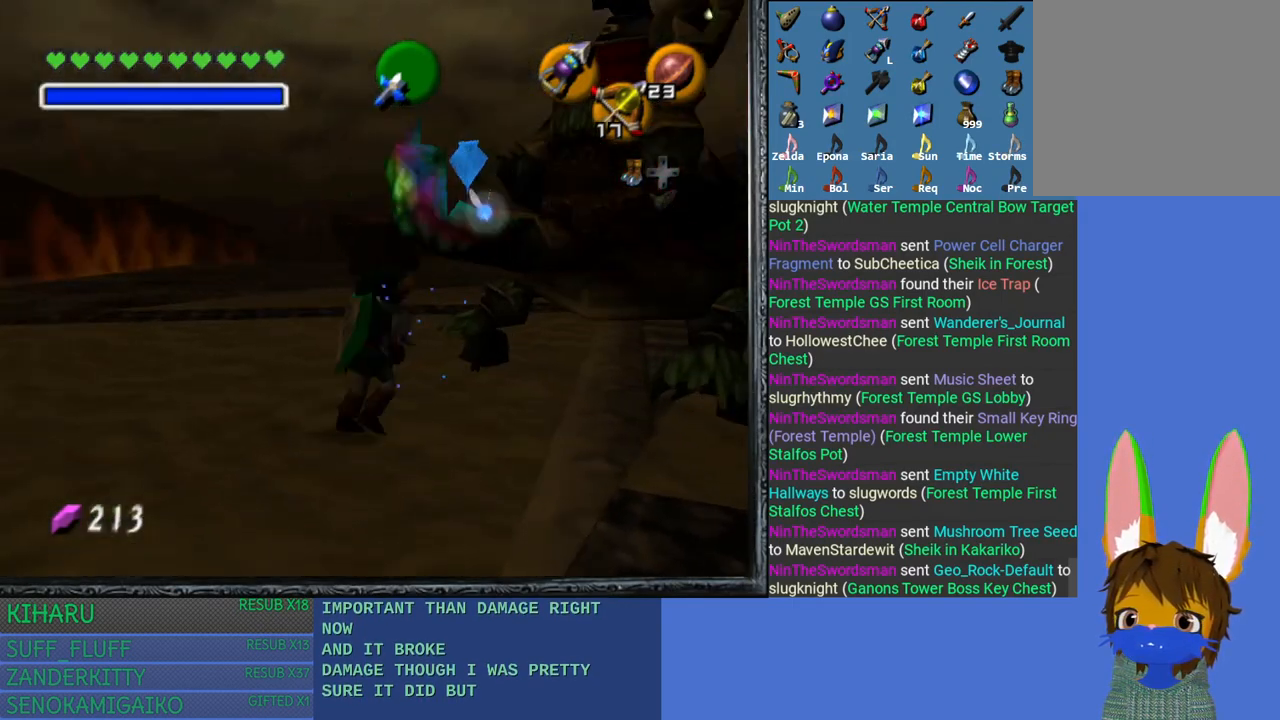
{"buttons": [], "left_stick": "down-right", "right_stick": "center", "events": []}
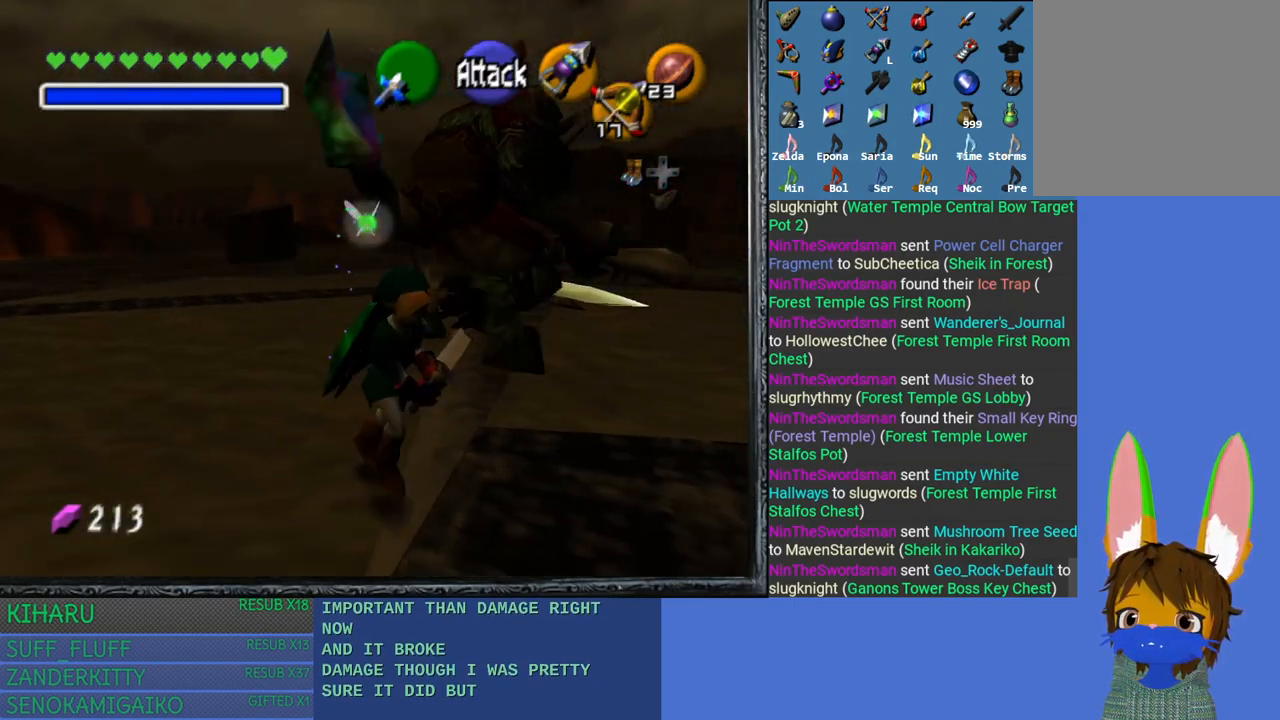
{"buttons": [], "left_stick": "up", "right_stick": "center", "events": [[17, "left_stick", "center"], [117, "left_stick", "right"], [217, "left_stick", "up-right"], [500, "left_stick", "up"]]}
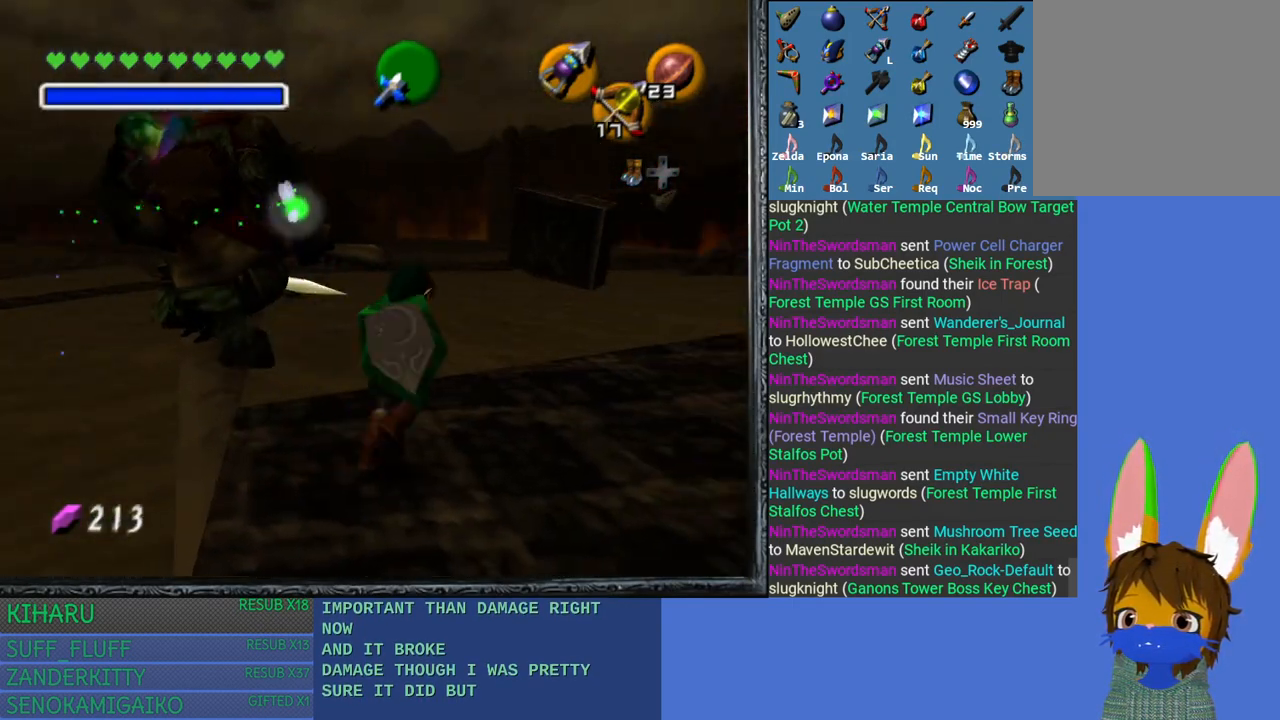
{"buttons": [], "left_stick": "up-left", "right_stick": "center", "events": [[500, "left_stick", "up-left"]]}
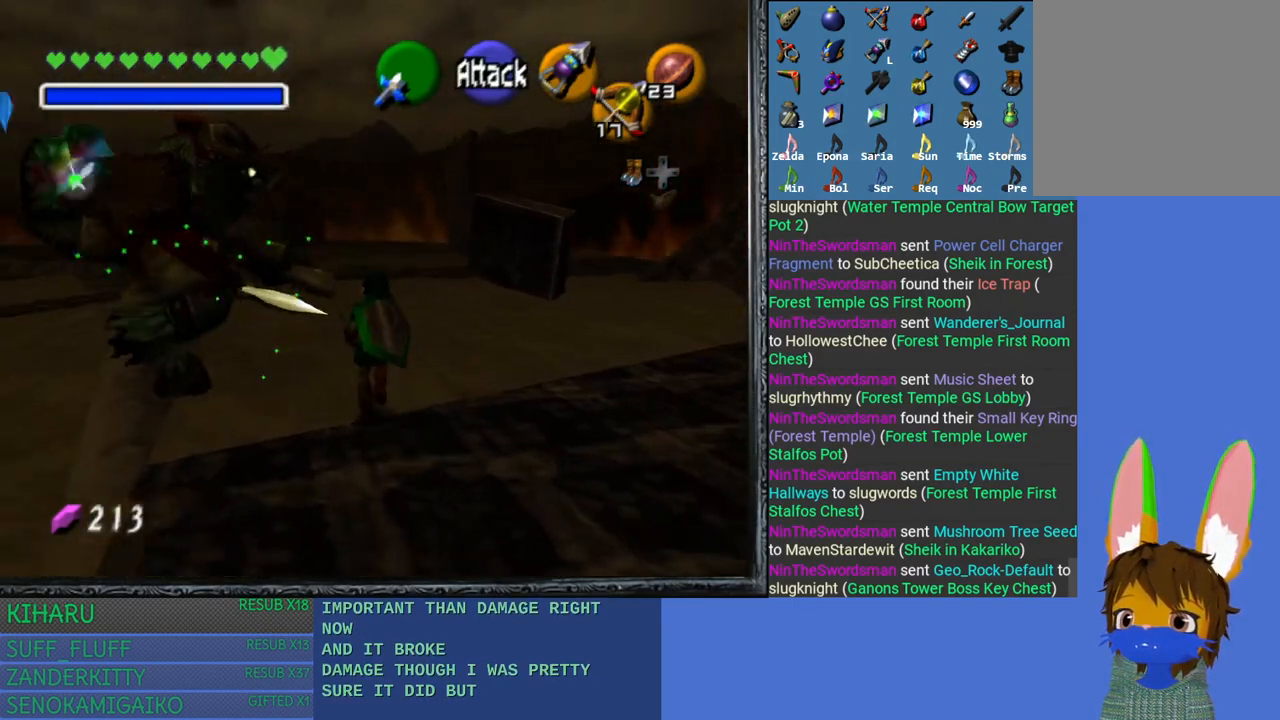
{"buttons": [], "left_stick": "up-left", "right_stick": "center", "events": []}
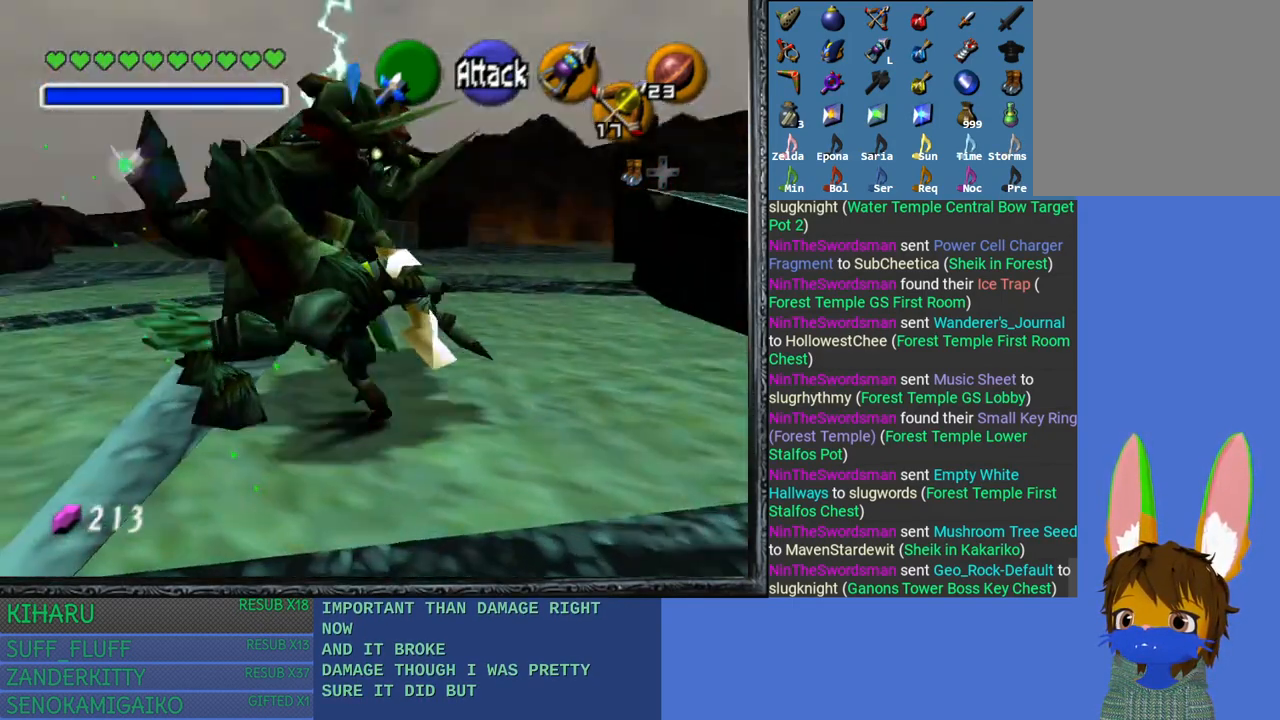
{"buttons": ["CROSS"], "left_stick": "up-left", "right_stick": "center", "events": [[250, "CROSS", "down"]]}
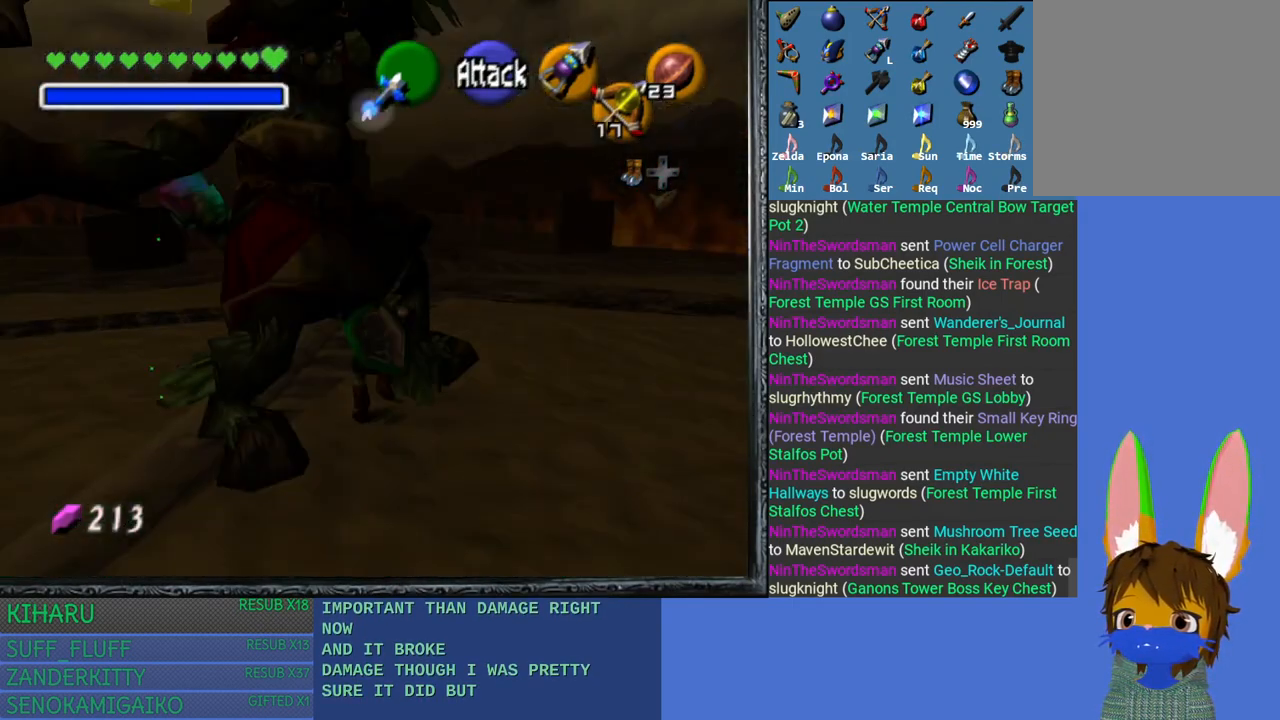
{"buttons": [], "left_stick": "up-left", "right_stick": "center", "events": [[250, "CROSS", "up"]]}
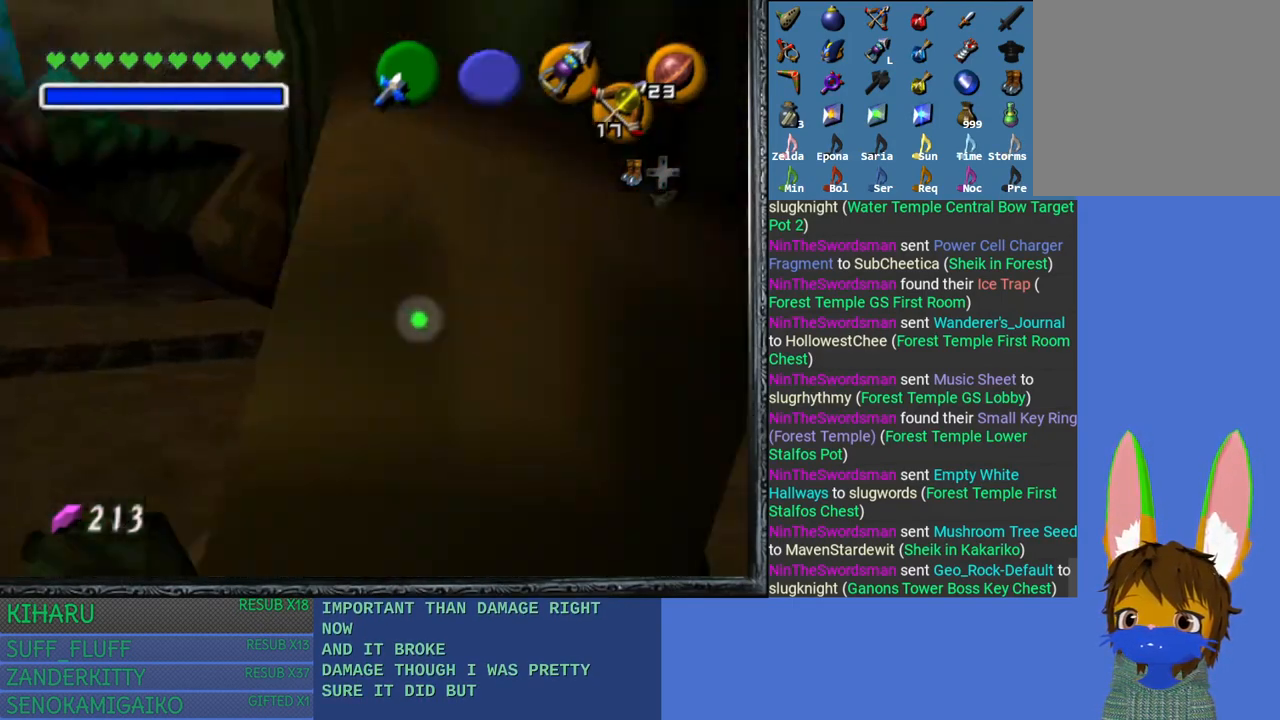
{"buttons": [], "left_stick": "down-left", "right_stick": "center", "events": [[183, "left_stick", "down-left"]]}
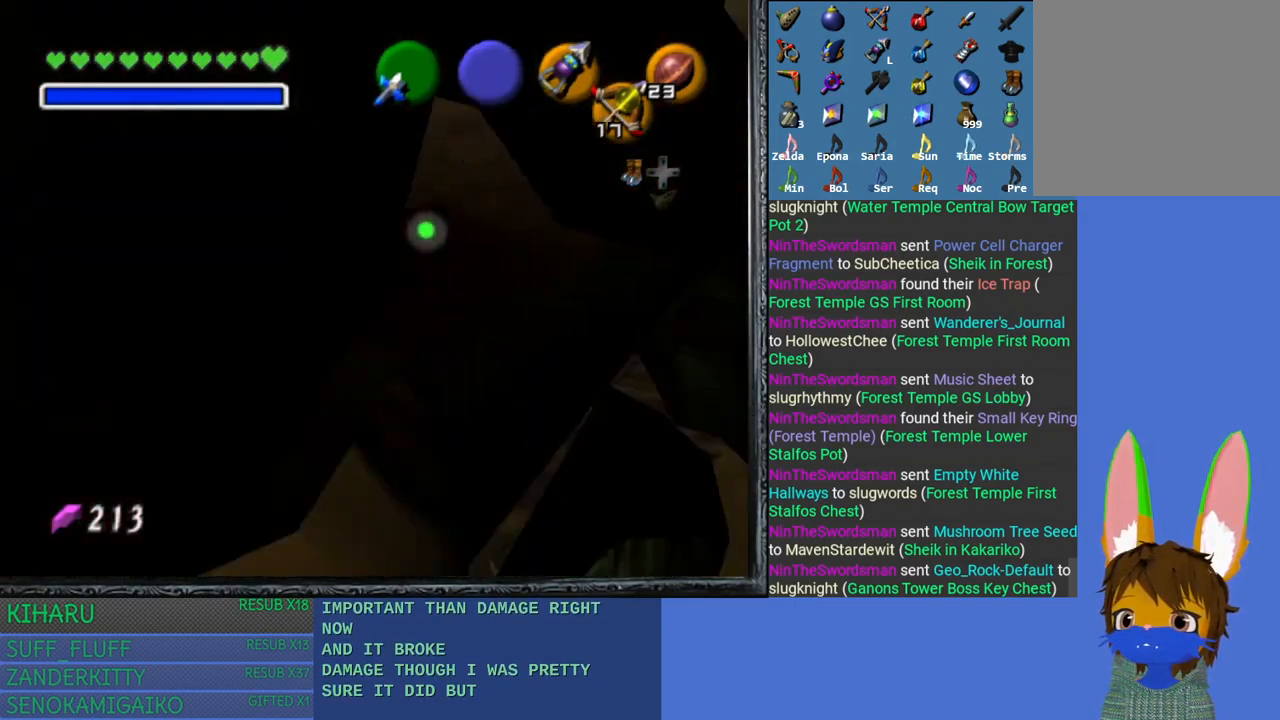
{"buttons": [], "left_stick": "left", "right_stick": "center", "events": [[117, "SQUARE", "down"], [267, "SQUARE", "up"], [317, "SQUARE", "down"], [433, "SQUARE", "up"], [467, "left_stick", "left"]]}
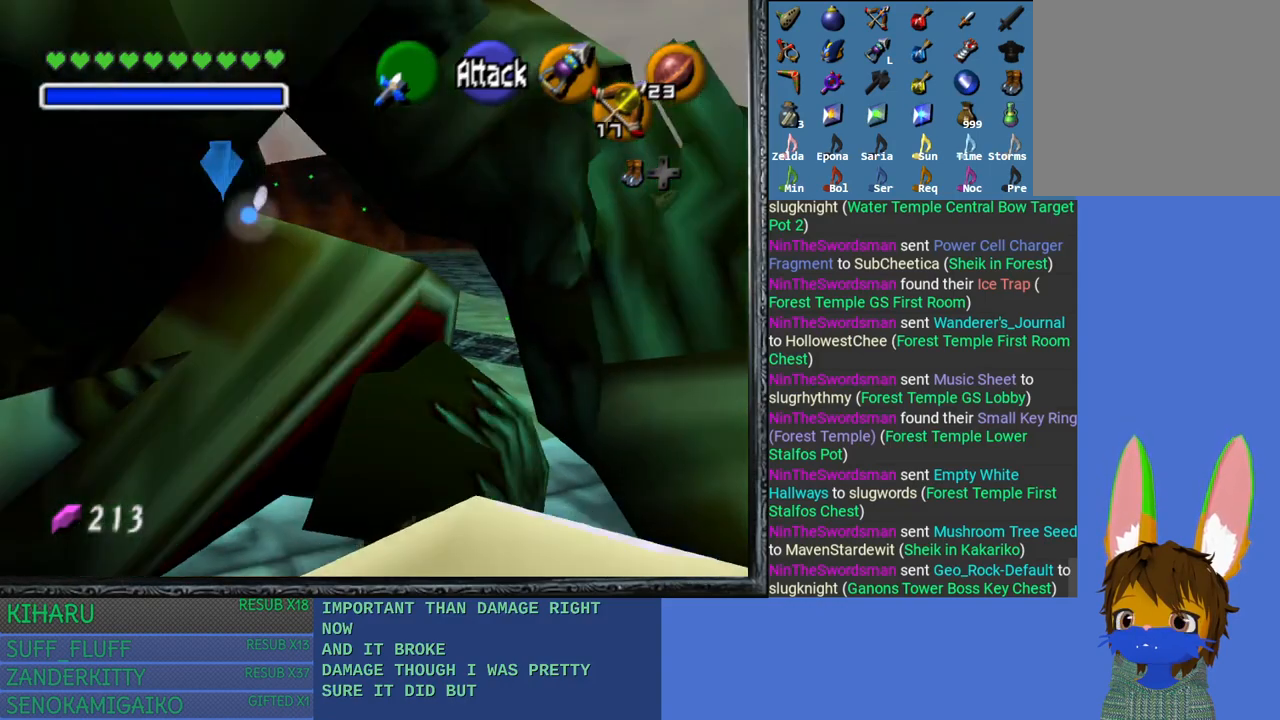
{"buttons": [], "left_stick": "left", "right_stick": "center", "events": [[17, "SQUARE", "down"], [117, "SQUARE", "up"], [217, "SQUARE", "down"], [317, "SQUARE", "up"], [400, "SQUARE", "down"], [467, "SQUARE", "up"]]}
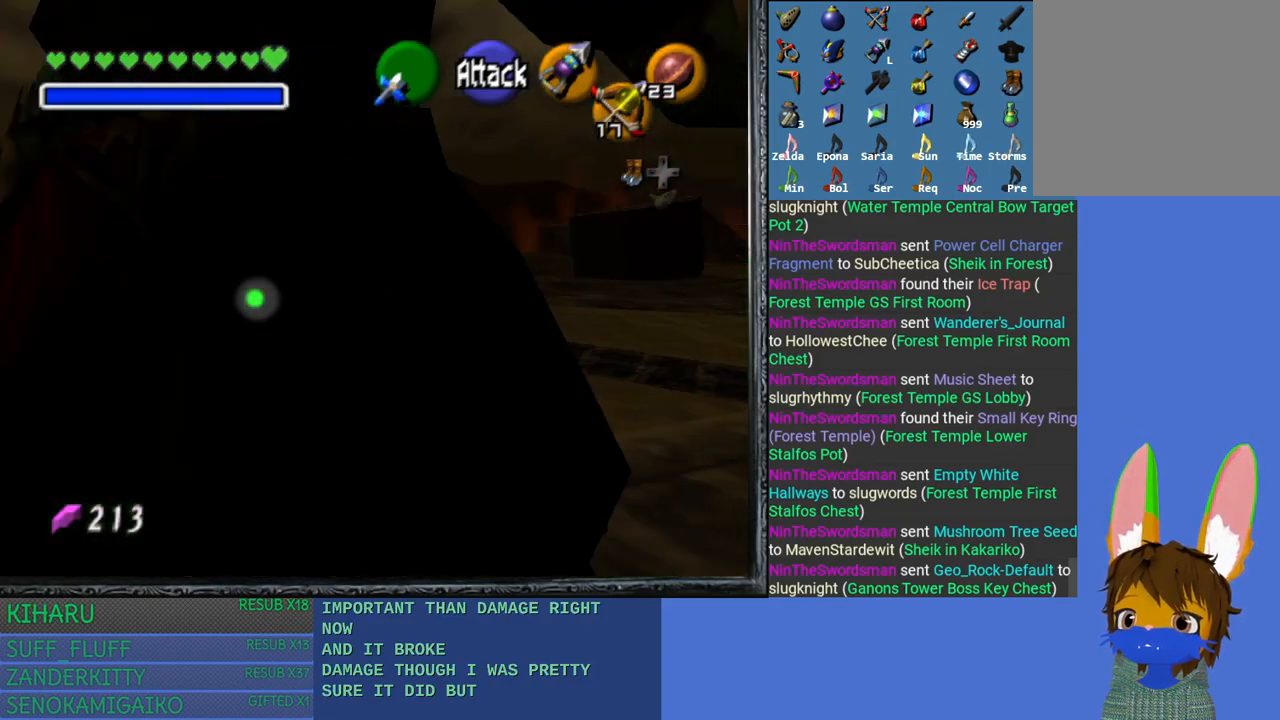
{"buttons": [], "left_stick": "right", "right_stick": "center", "events": [[200, "left_stick", "up"], [300, "left_stick", "up-right"], [500, "left_stick", "right"]]}
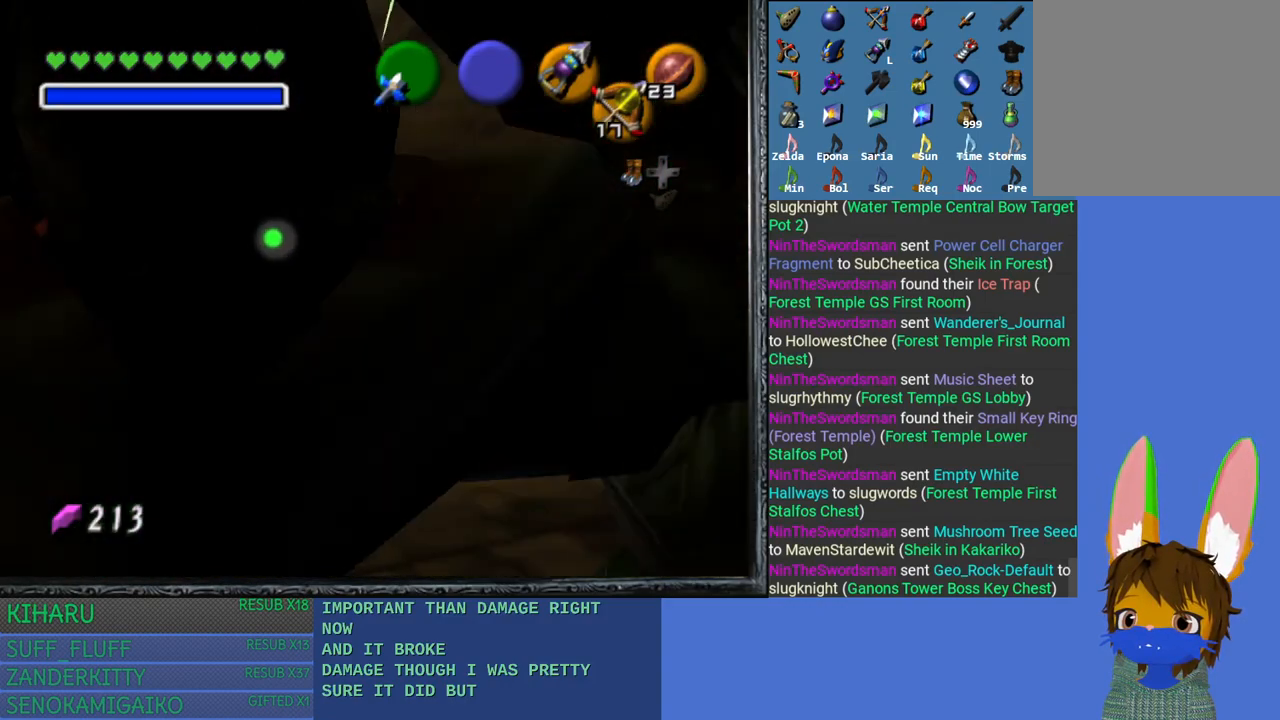
{"buttons": [], "left_stick": "right", "right_stick": "center", "events": []}
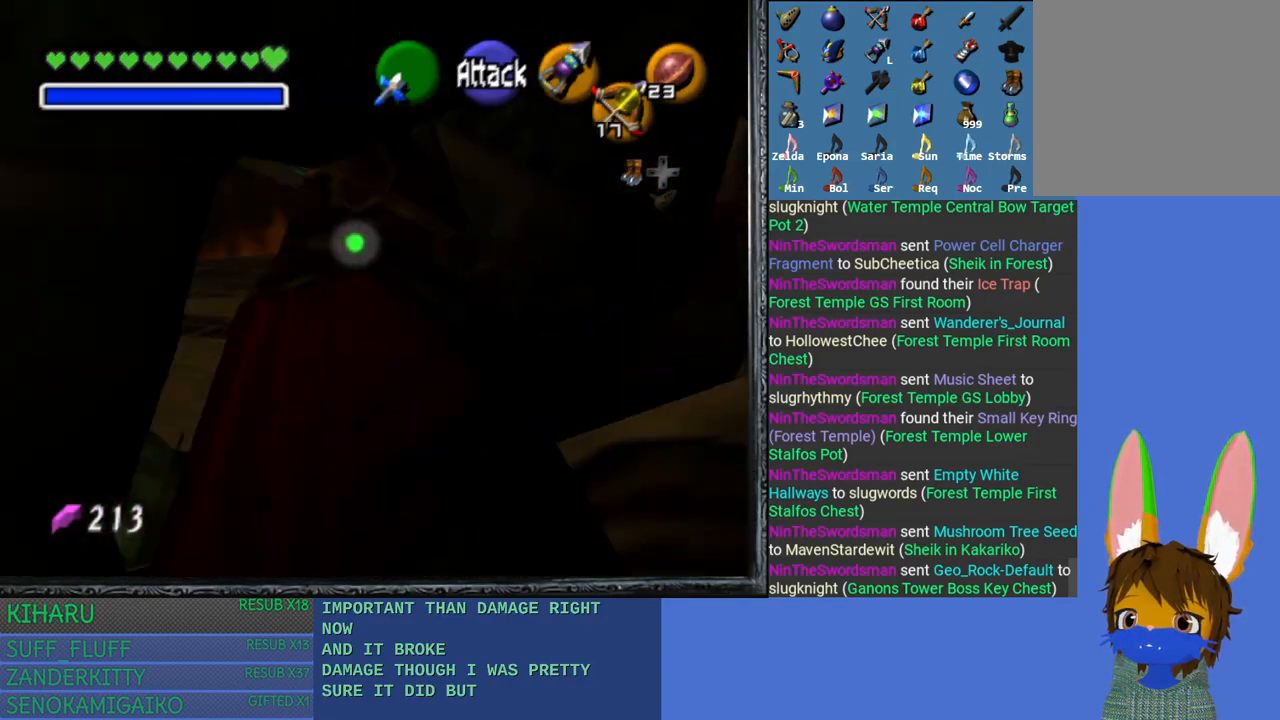
{"buttons": [], "left_stick": "right", "right_stick": "center", "events": []}
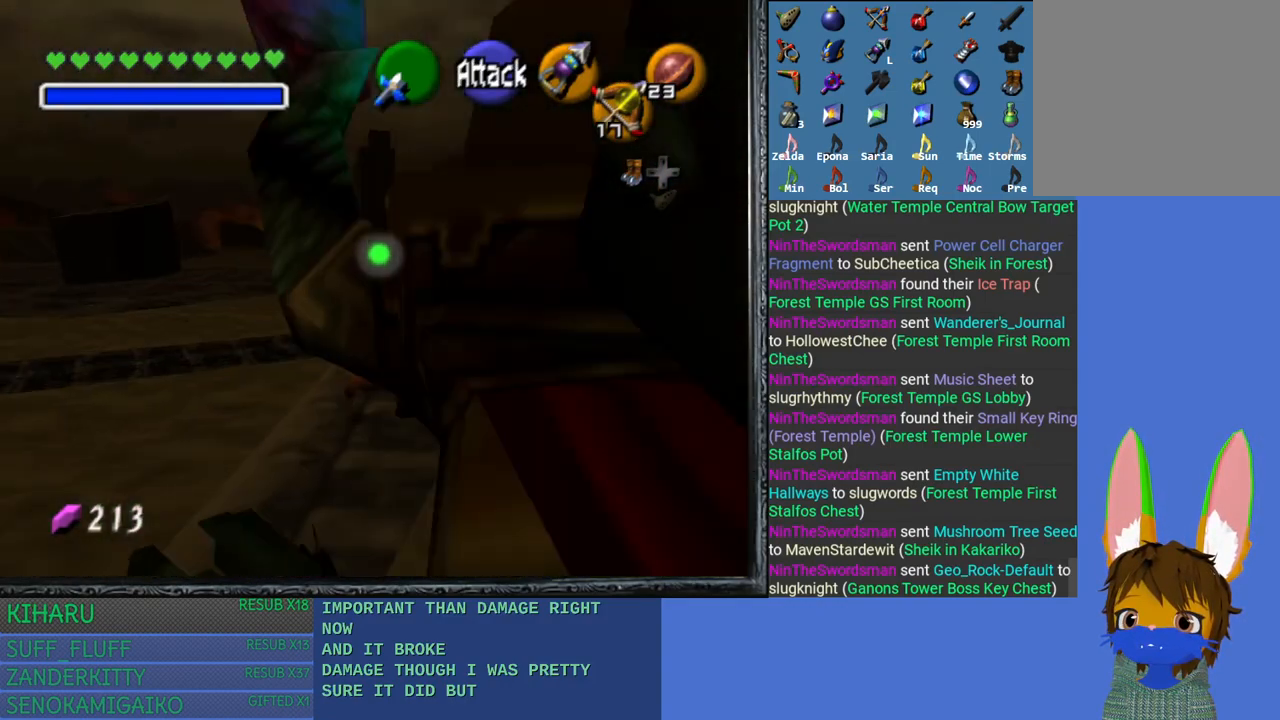
{"buttons": [], "left_stick": "down-right", "right_stick": "center", "events": [[317, "left_stick", "down-right"]]}
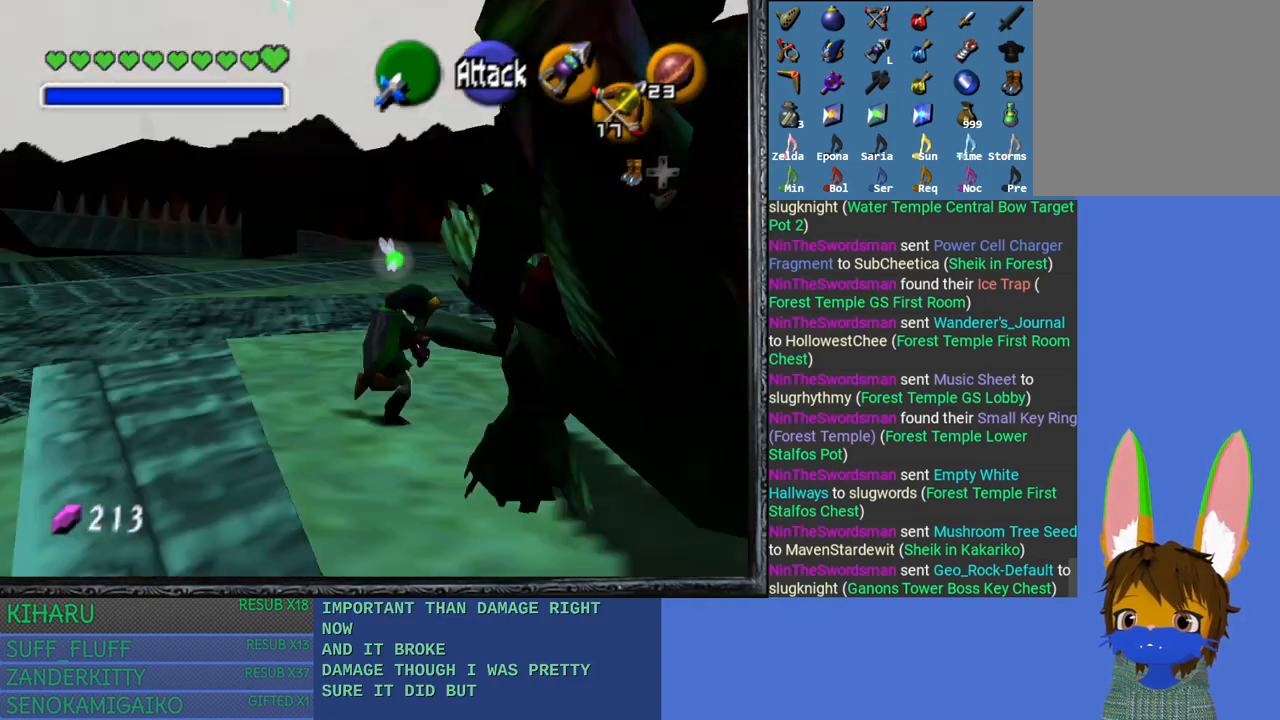
{"buttons": [], "left_stick": "down-right", "right_stick": "center", "events": []}
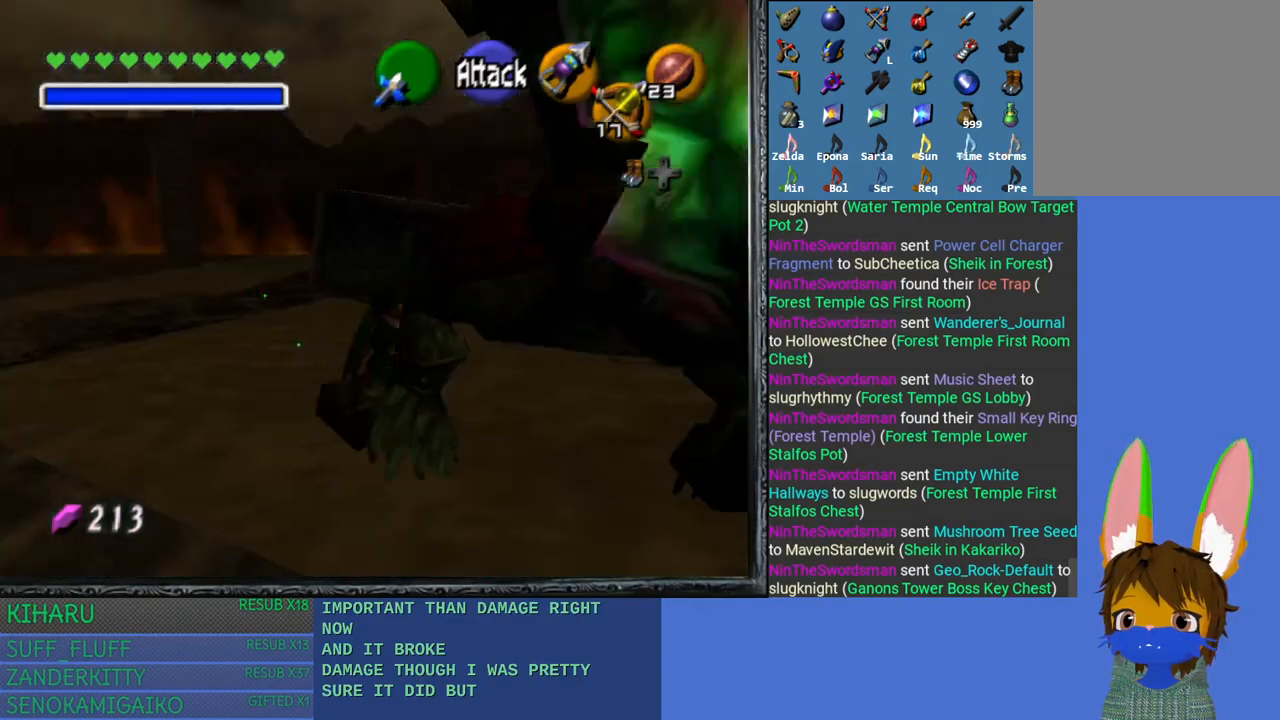
{"buttons": [], "left_stick": "down-right", "right_stick": "center", "events": [[50, "CROSS", "down"], [450, "CROSS", "up"]]}
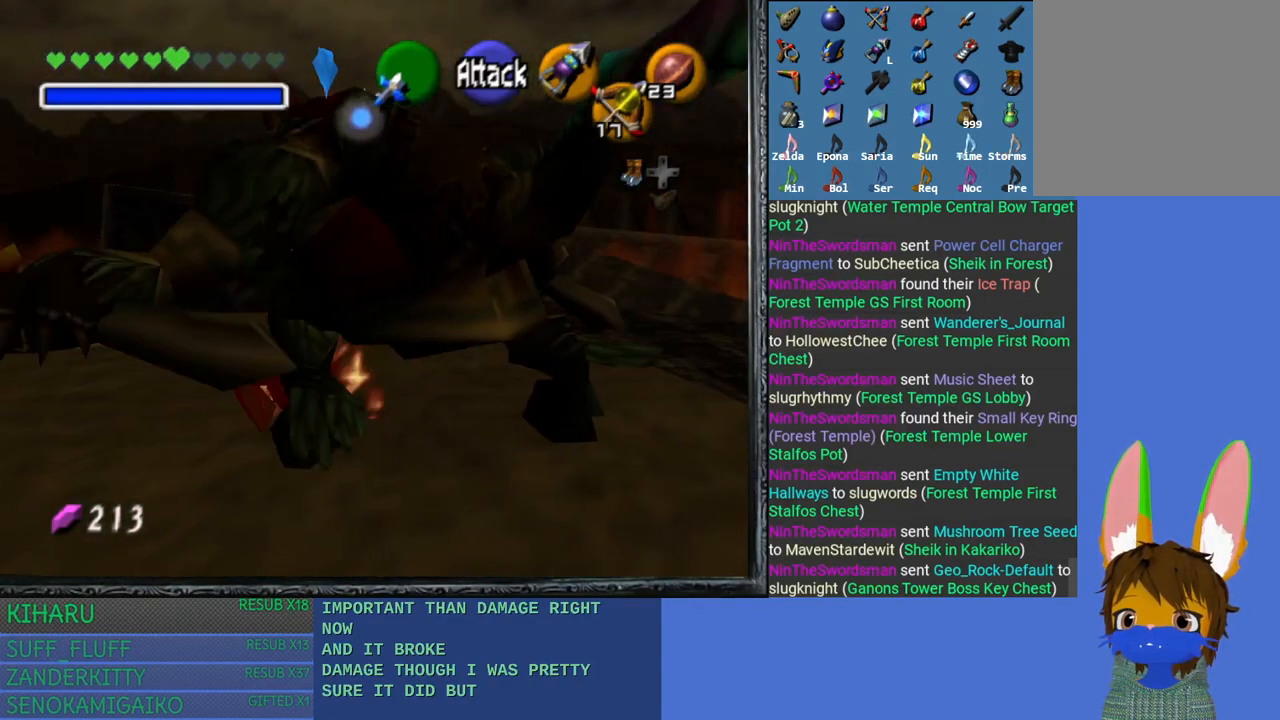
{"buttons": [], "left_stick": "down-right", "right_stick": "center", "events": []}